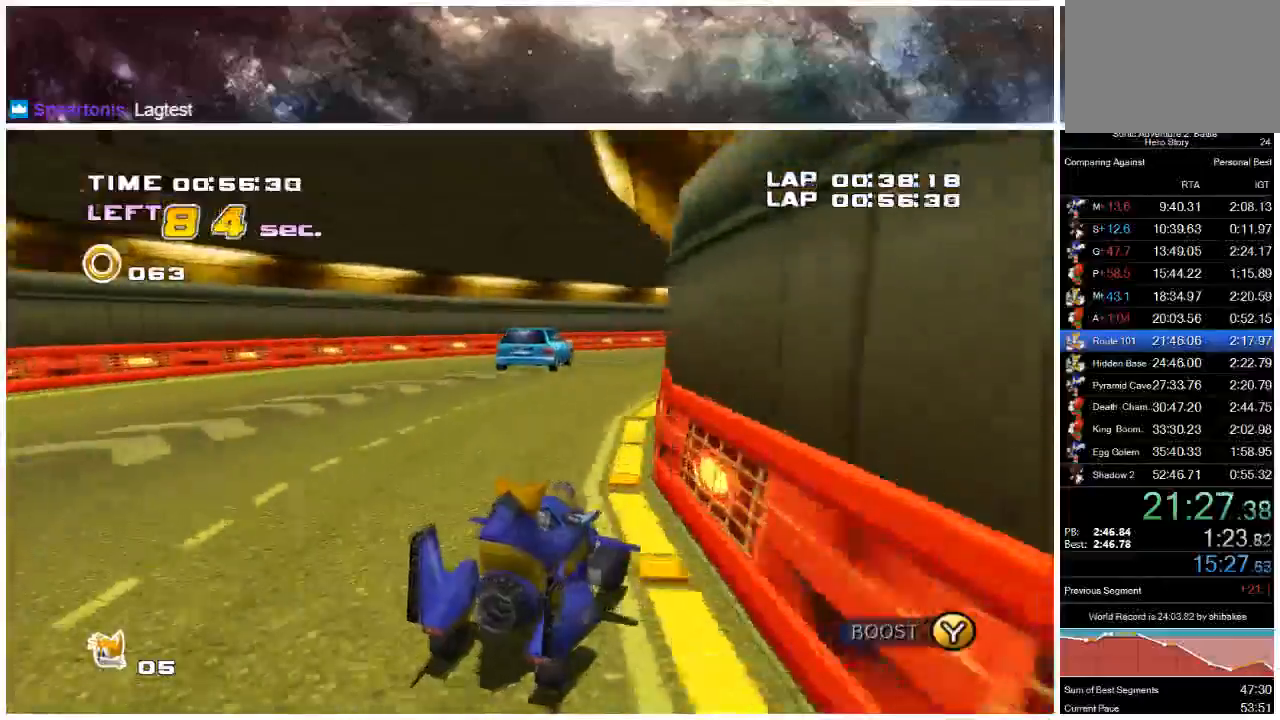
Gameplay with a controller (Xbox layout); each line is a JSON object with the inputs held at the frame after it. "events" lists button and stick changes between this image and that frame as [ms after this image, input, new state], when the widget could be followed in between. Not read: L1 L2 R1 R2.
{"buttons": ["A"], "left_stick": "right", "right_stick": "center", "events": [[317, "left_stick", "center"], [483, "left_stick", "right"]]}
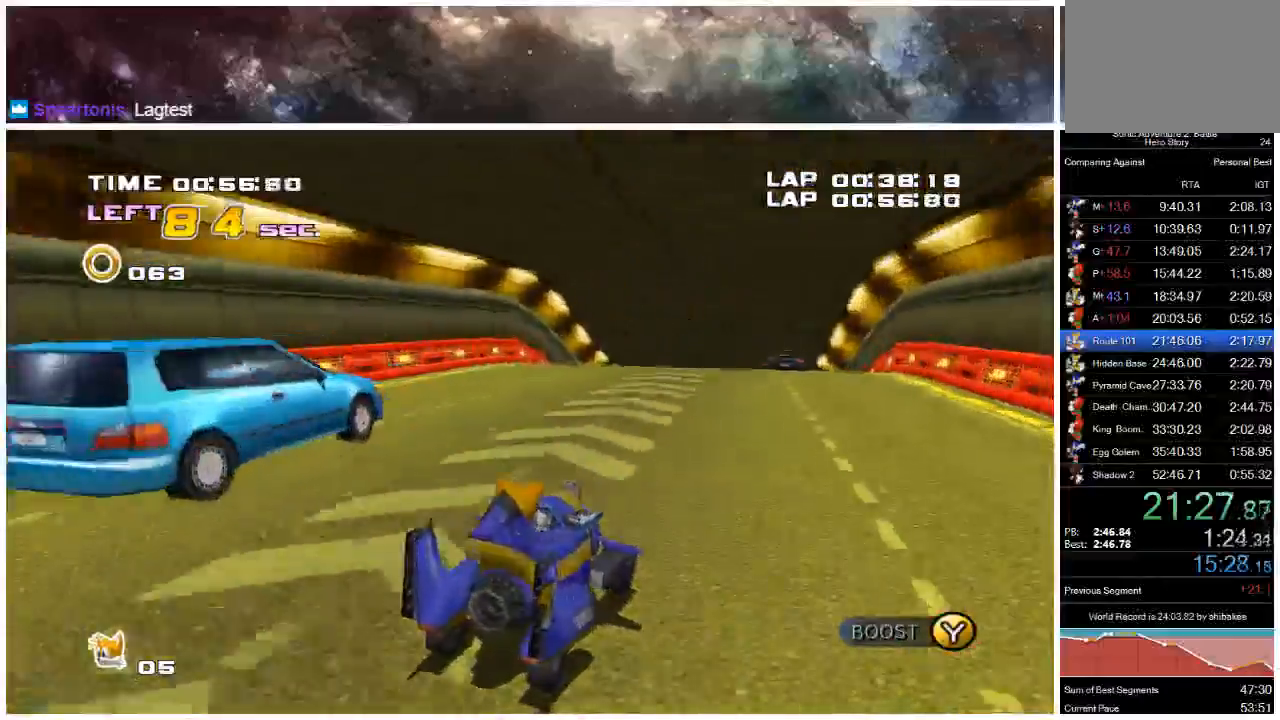
{"buttons": ["A"], "left_stick": "center", "right_stick": "center", "events": [[133, "left_stick", "center"], [233, "left_stick", "left"], [467, "left_stick", "center"]]}
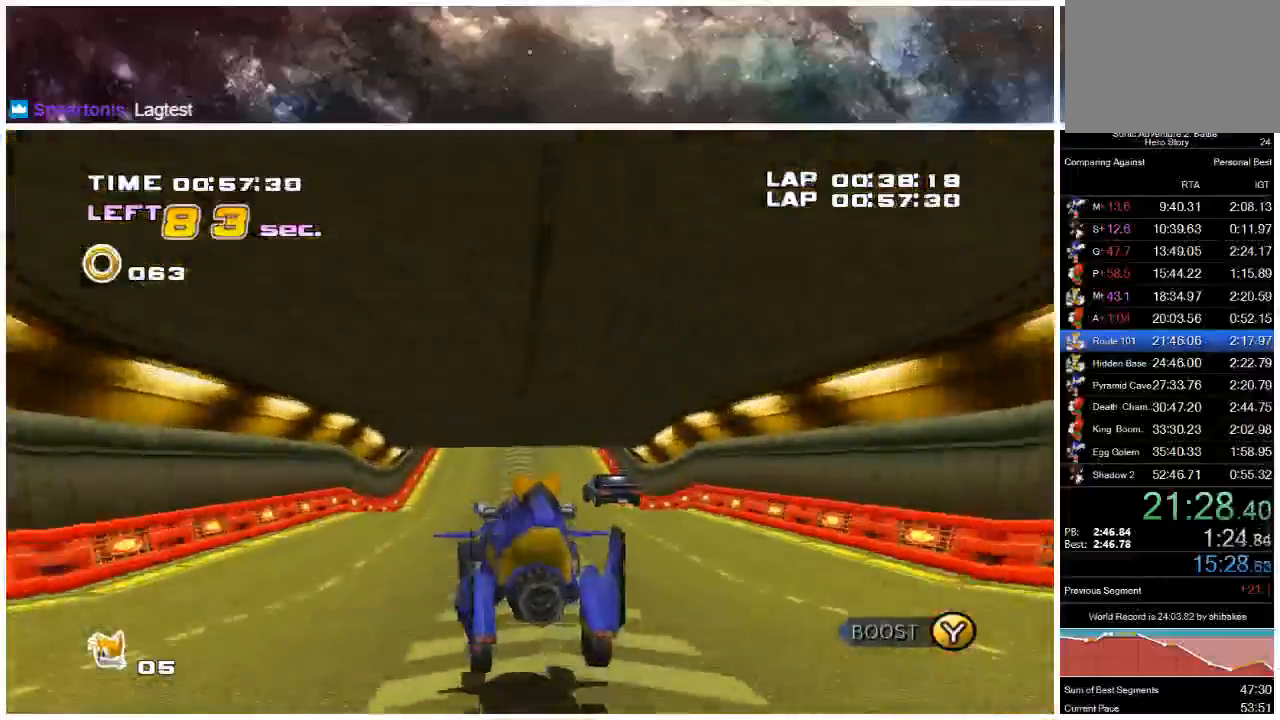
{"buttons": ["A"], "left_stick": "right", "right_stick": "center", "events": [[33, "left_stick", "right"], [167, "left_stick", "left"], [483, "left_stick", "right"]]}
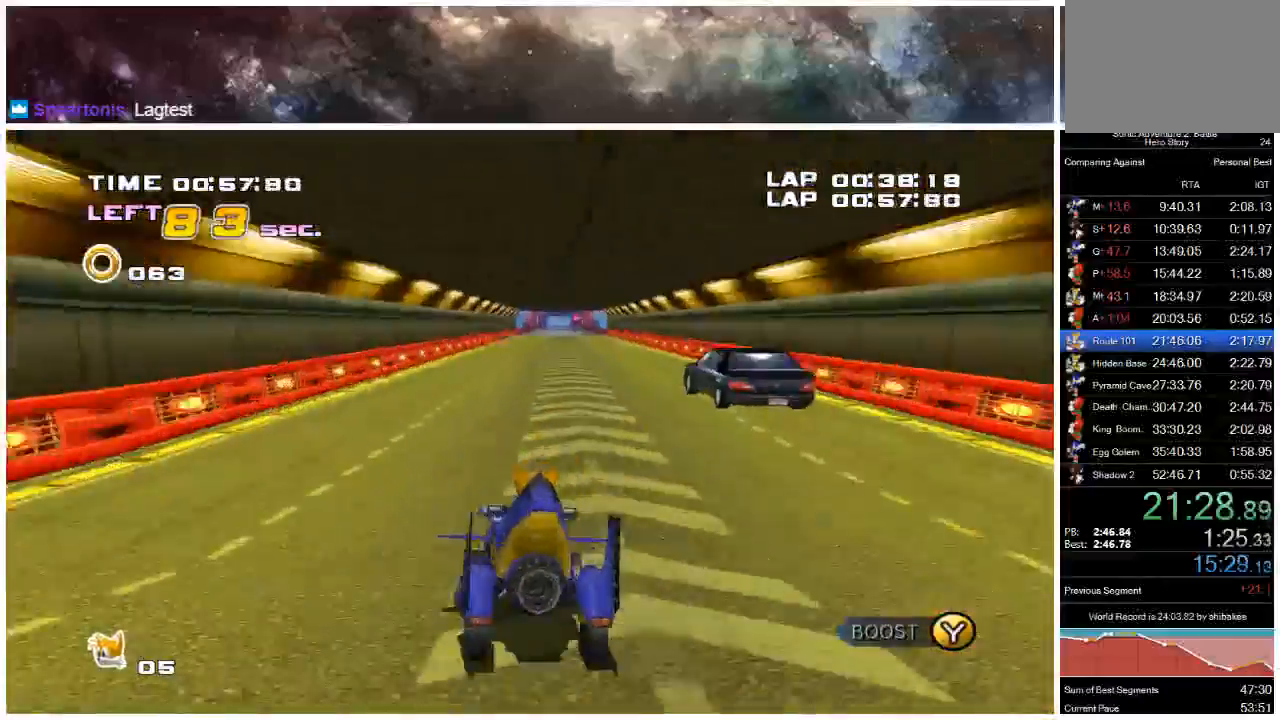
{"buttons": ["A"], "left_stick": "right", "right_stick": "center", "events": [[267, "left_stick", "left"], [383, "left_stick", "right"]]}
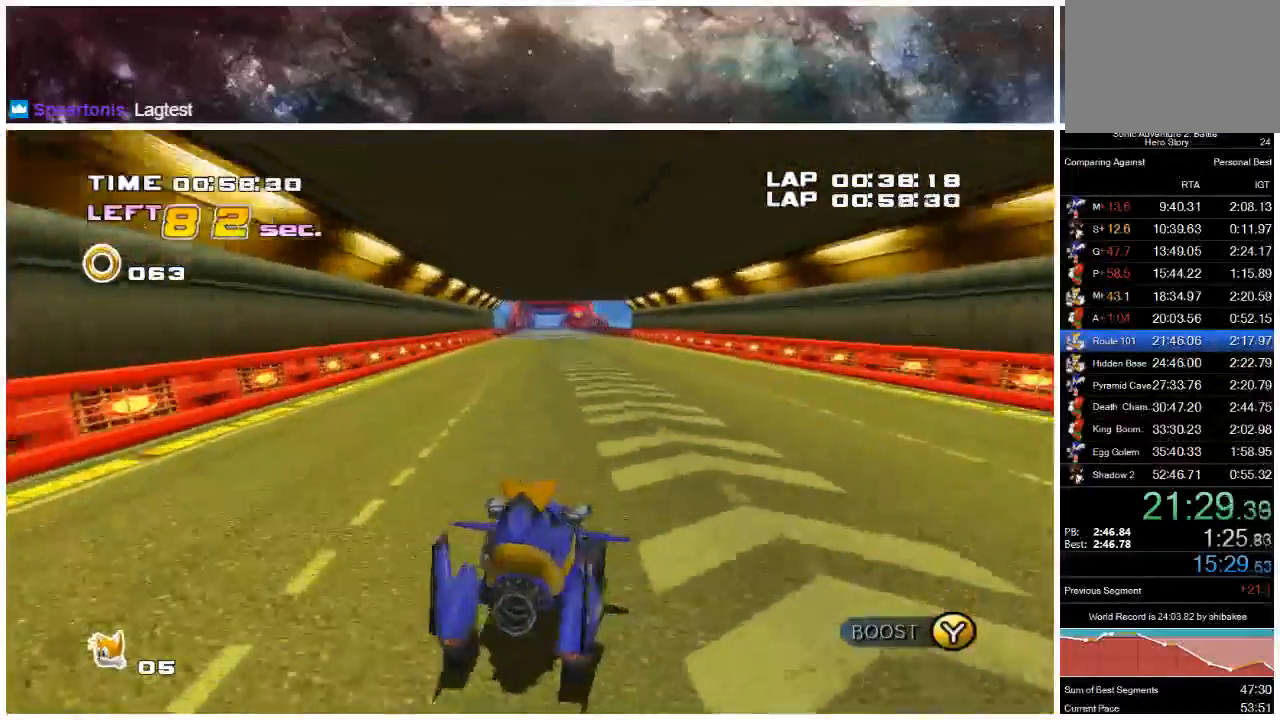
{"buttons": ["A"], "left_stick": "right", "right_stick": "center", "events": [[183, "left_stick", "left"], [350, "left_stick", "right"]]}
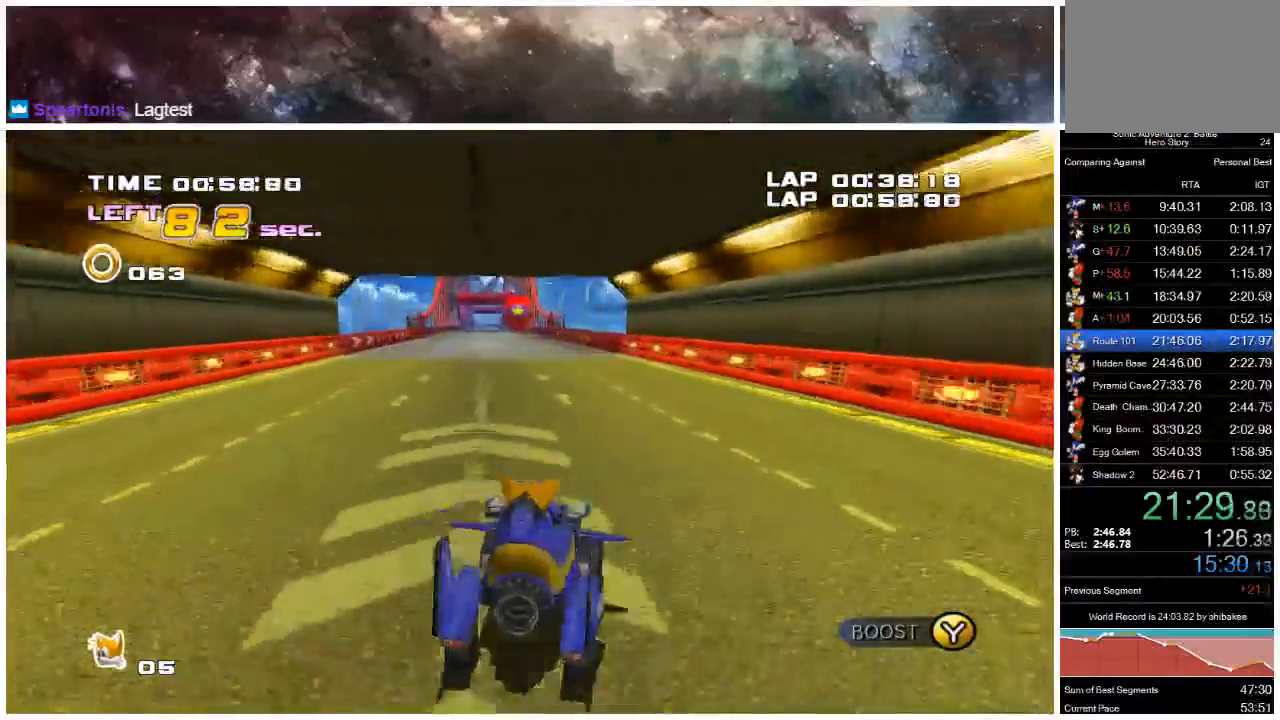
{"buttons": ["A"], "left_stick": "left", "right_stick": "center", "events": [[50, "left_stick", "left"], [250, "left_stick", "right"], [417, "left_stick", "left"]]}
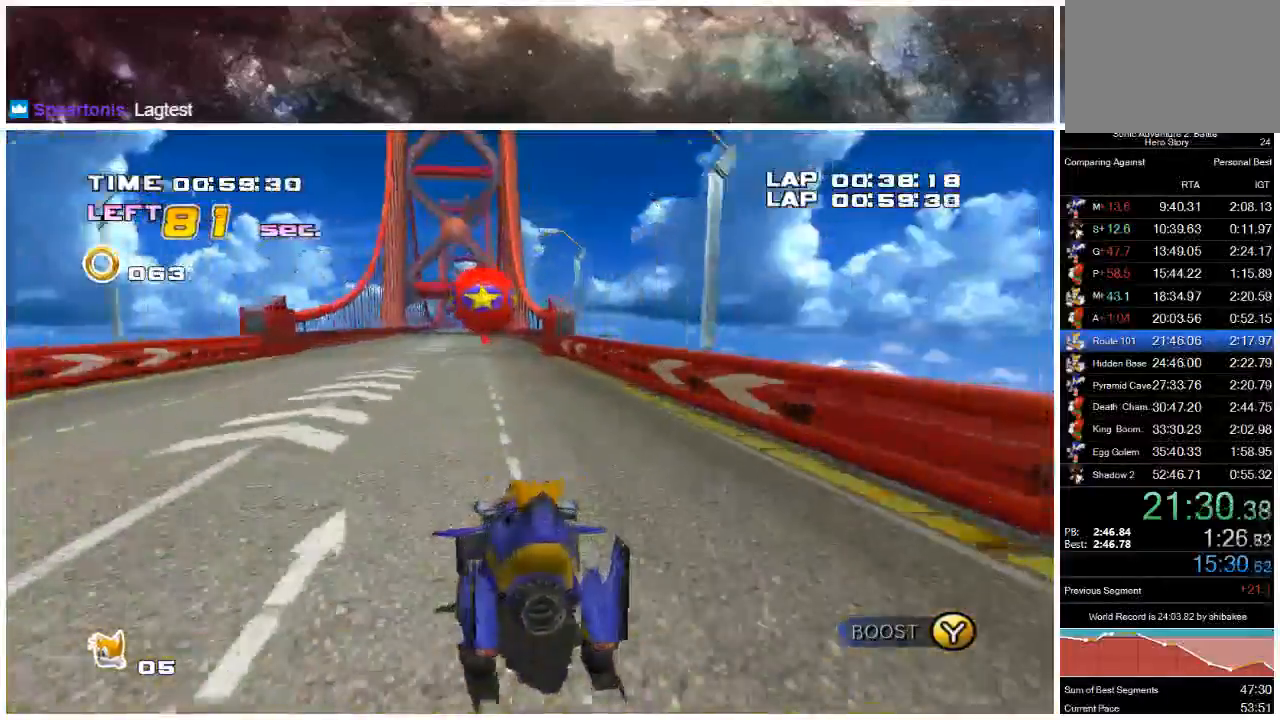
{"buttons": ["A"], "left_stick": "up", "right_stick": "center", "events": [[150, "left_stick", "right"], [317, "left_stick", "left"], [483, "left_stick", "up"]]}
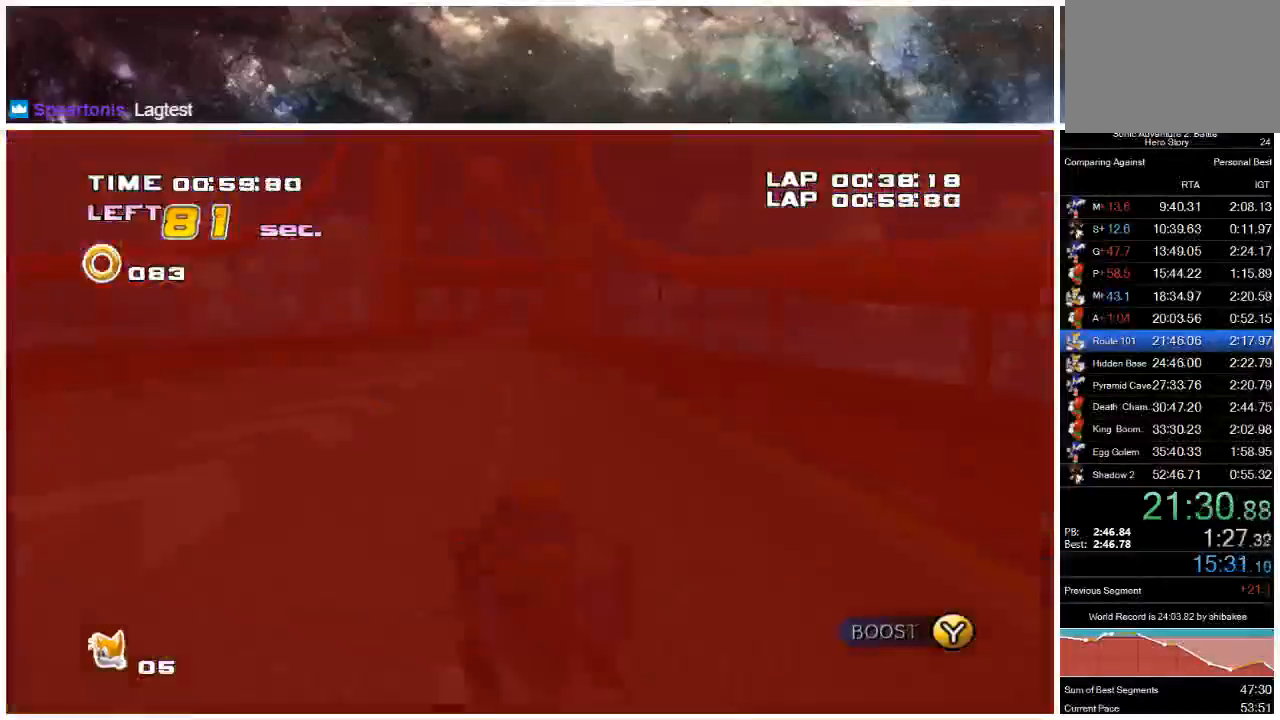
{"buttons": ["A"], "left_stick": "right", "right_stick": "center", "events": [[17, "left_stick", "right"], [217, "left_stick", "center"], [283, "left_stick", "left"], [433, "left_stick", "right"]]}
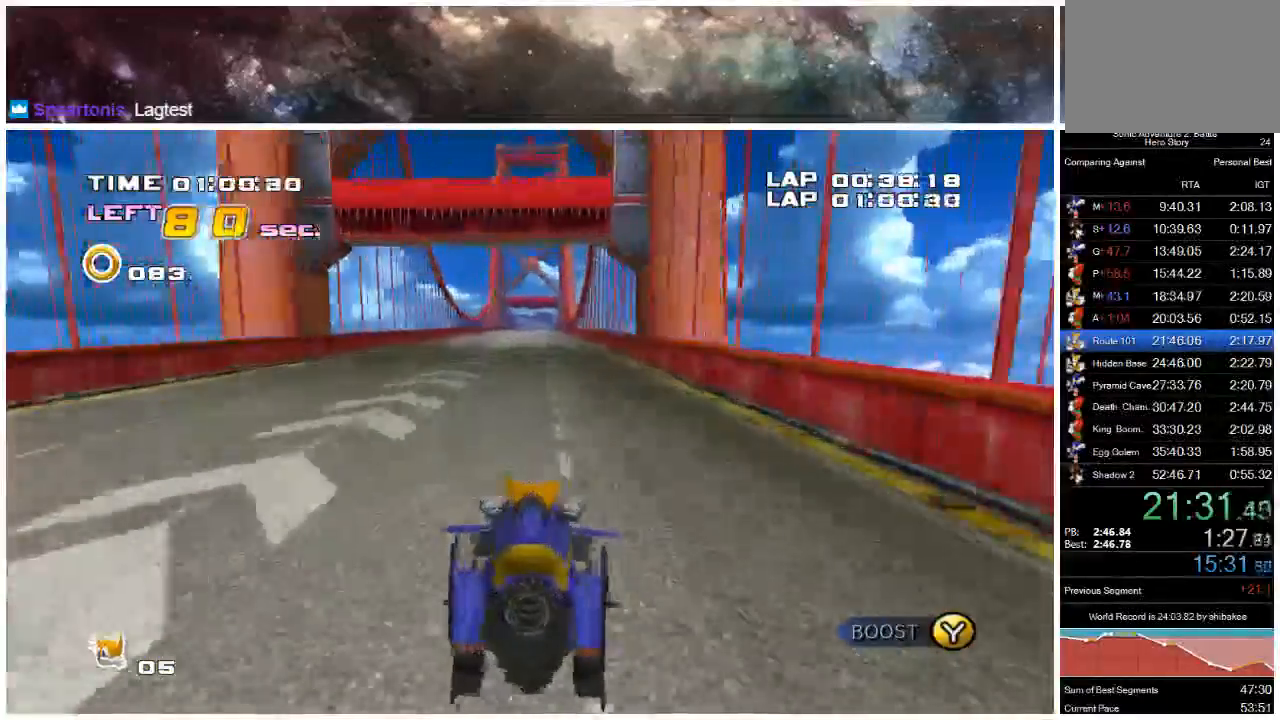
{"buttons": ["A"], "left_stick": "right", "right_stick": "center", "events": [[117, "left_stick", "center"], [167, "left_stick", "left"], [300, "left_stick", "center"], [367, "left_stick", "right"]]}
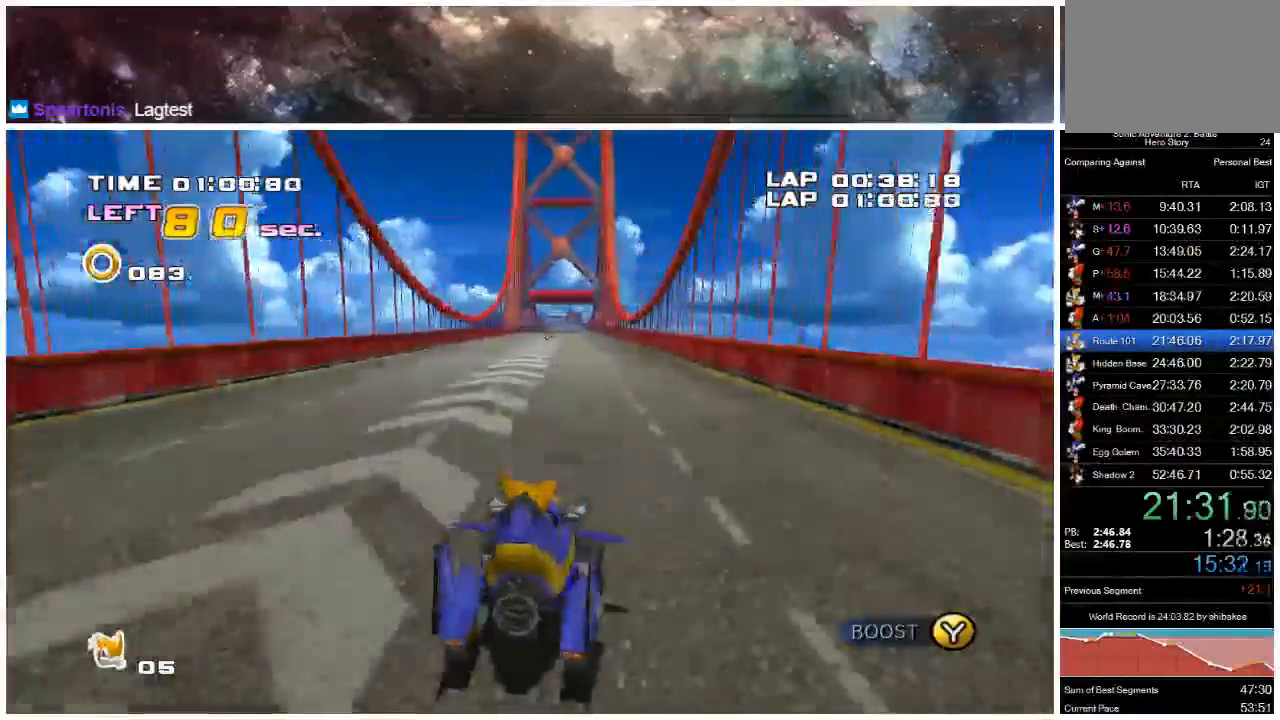
{"buttons": ["A"], "left_stick": "right", "right_stick": "center", "events": [[83, "left_stick", "center"], [200, "left_stick", "left"], [333, "left_stick", "center"], [450, "left_stick", "right"]]}
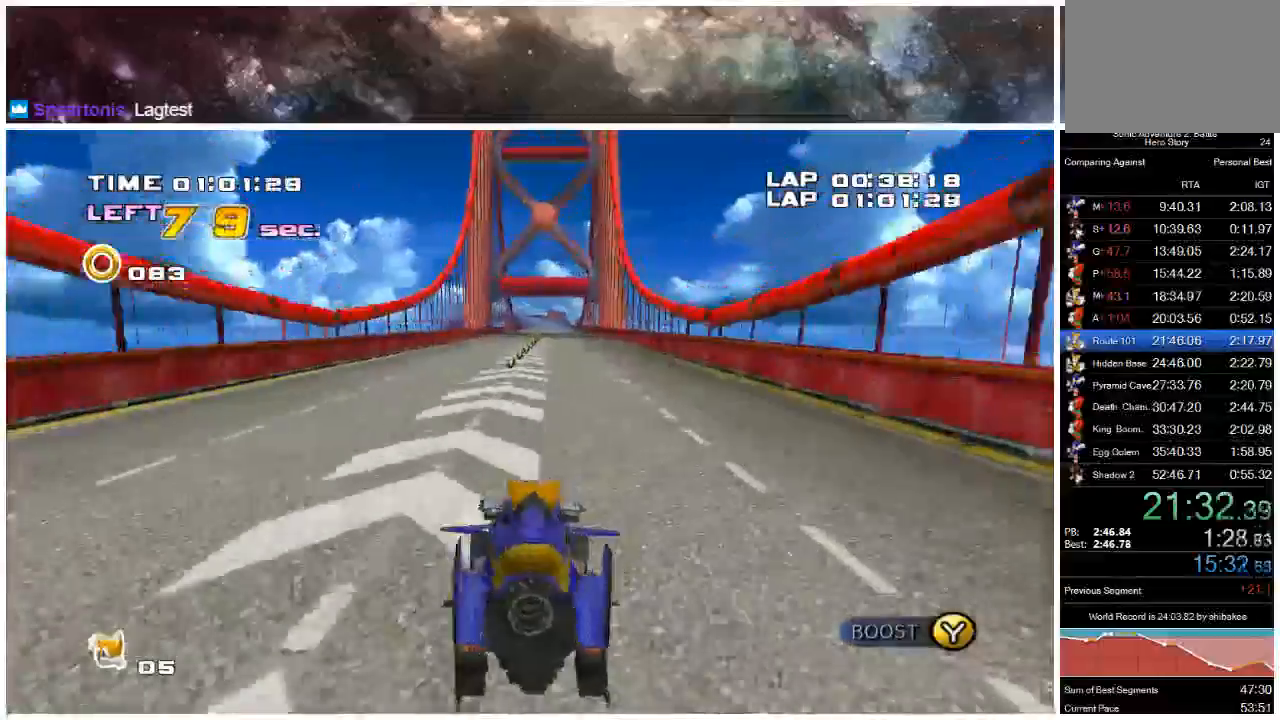
{"buttons": ["A"], "left_stick": "center", "right_stick": "center", "events": [[233, "left_stick", "up-left"], [417, "left_stick", "center"]]}
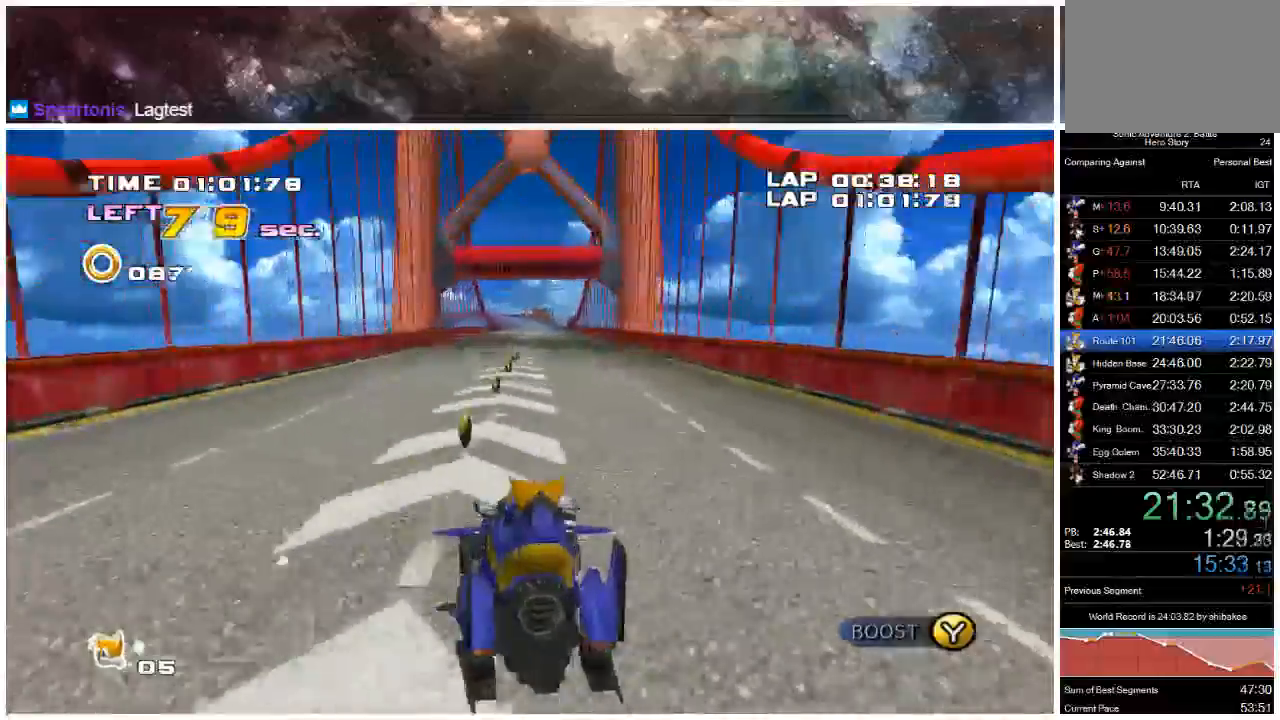
{"buttons": ["A"], "left_stick": "right", "right_stick": "center", "events": [[17, "left_stick", "right"], [250, "left_stick", "left"], [400, "left_stick", "right"]]}
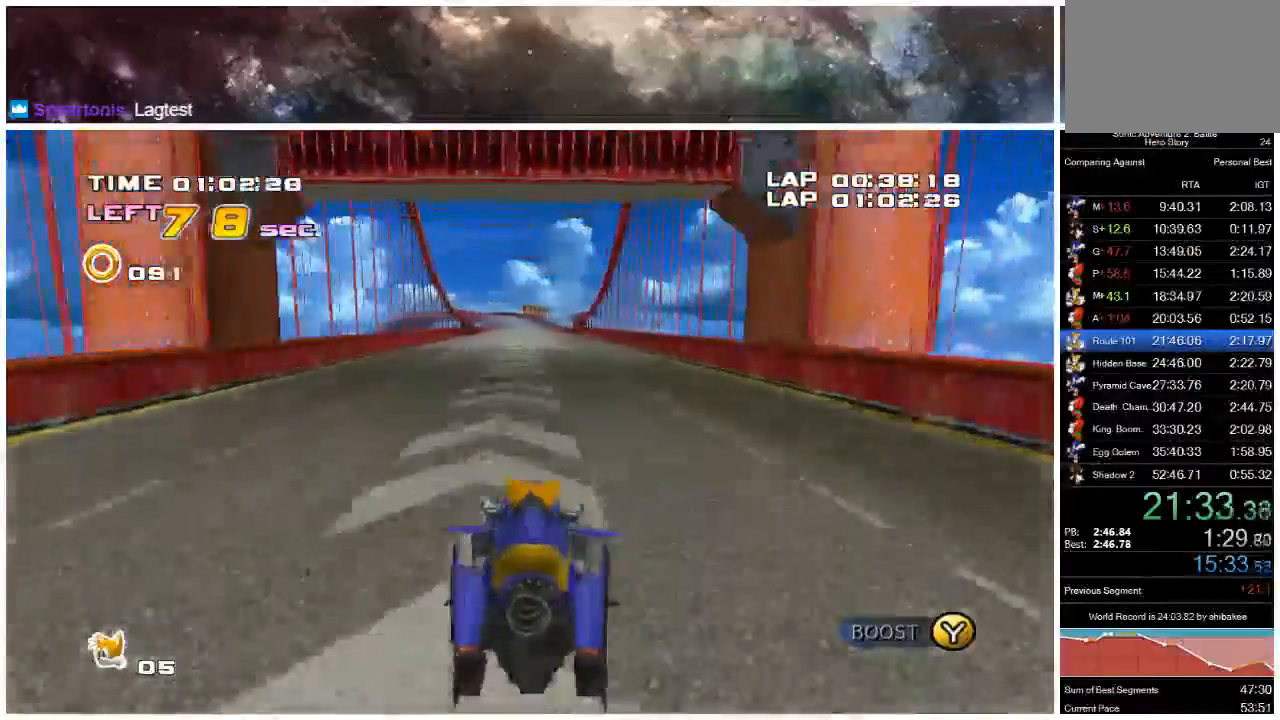
{"buttons": ["A"], "left_stick": "right", "right_stick": "center", "events": [[250, "left_stick", "left"], [417, "left_stick", "right"]]}
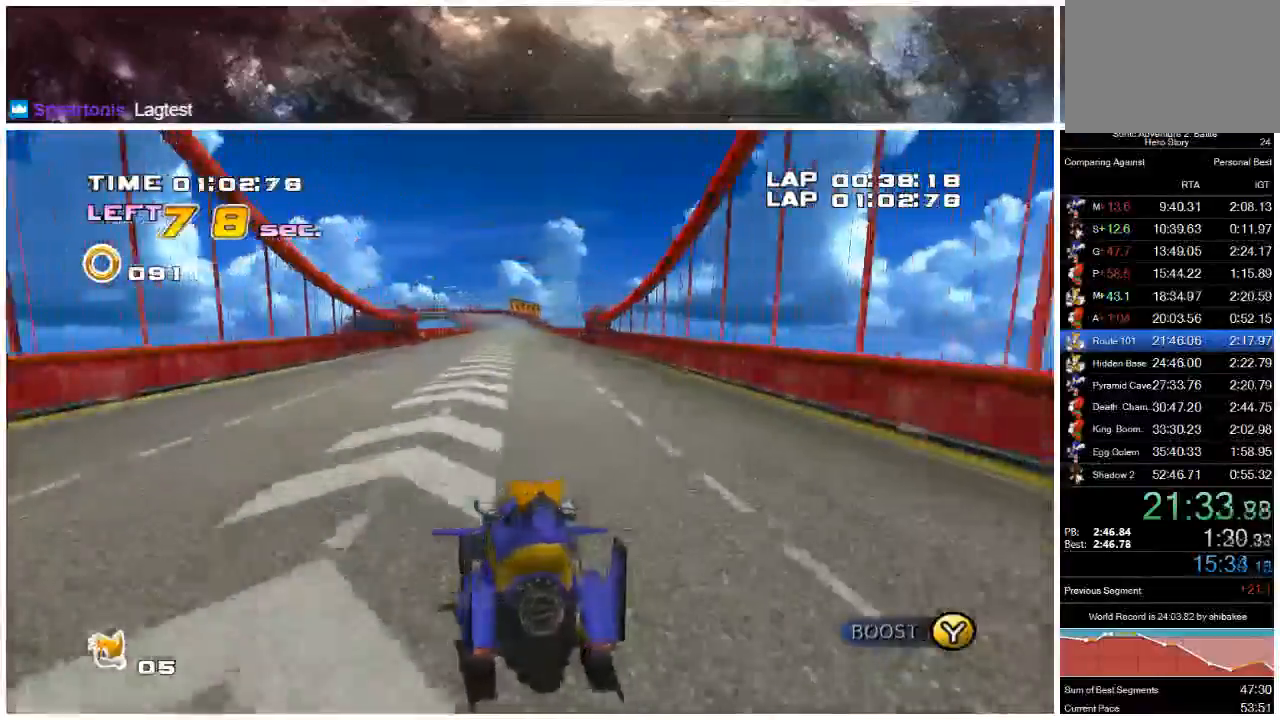
{"buttons": ["A"], "left_stick": "right", "right_stick": "center", "events": [[217, "left_stick", "left"], [383, "left_stick", "center"], [483, "left_stick", "right"]]}
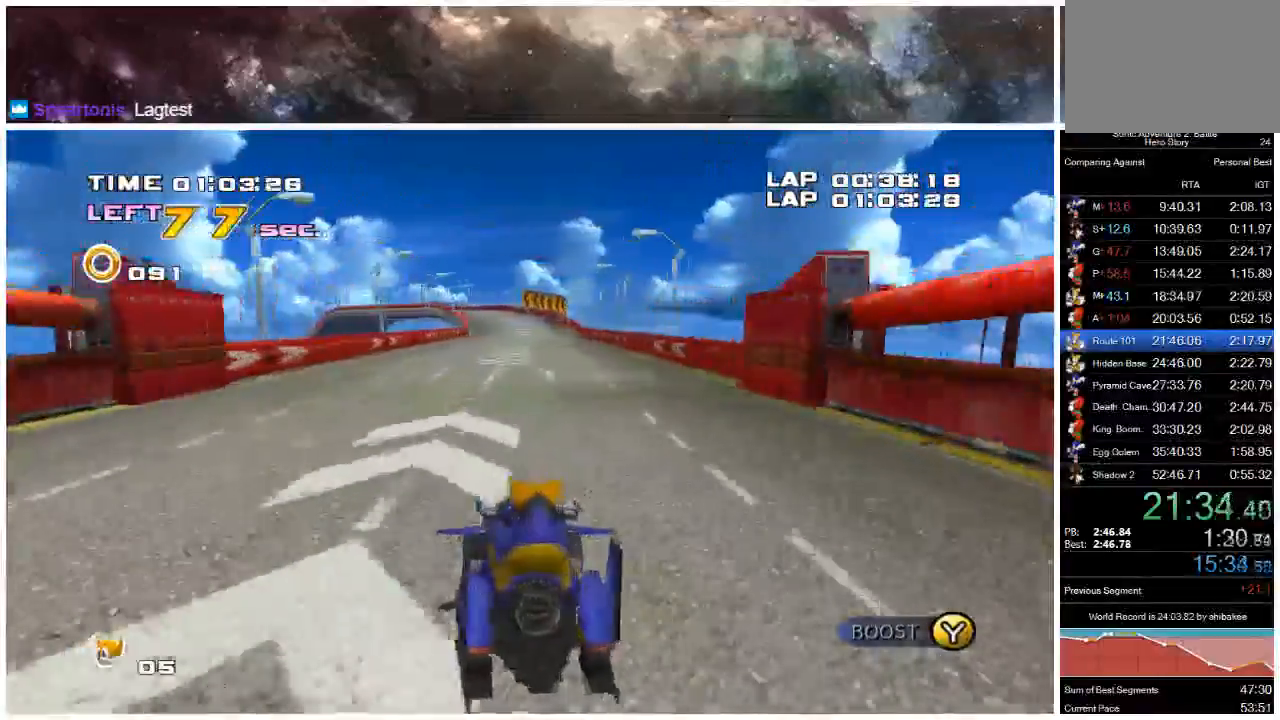
{"buttons": ["A"], "left_stick": "center", "right_stick": "center", "events": [[233, "left_stick", "left"], [417, "left_stick", "center"]]}
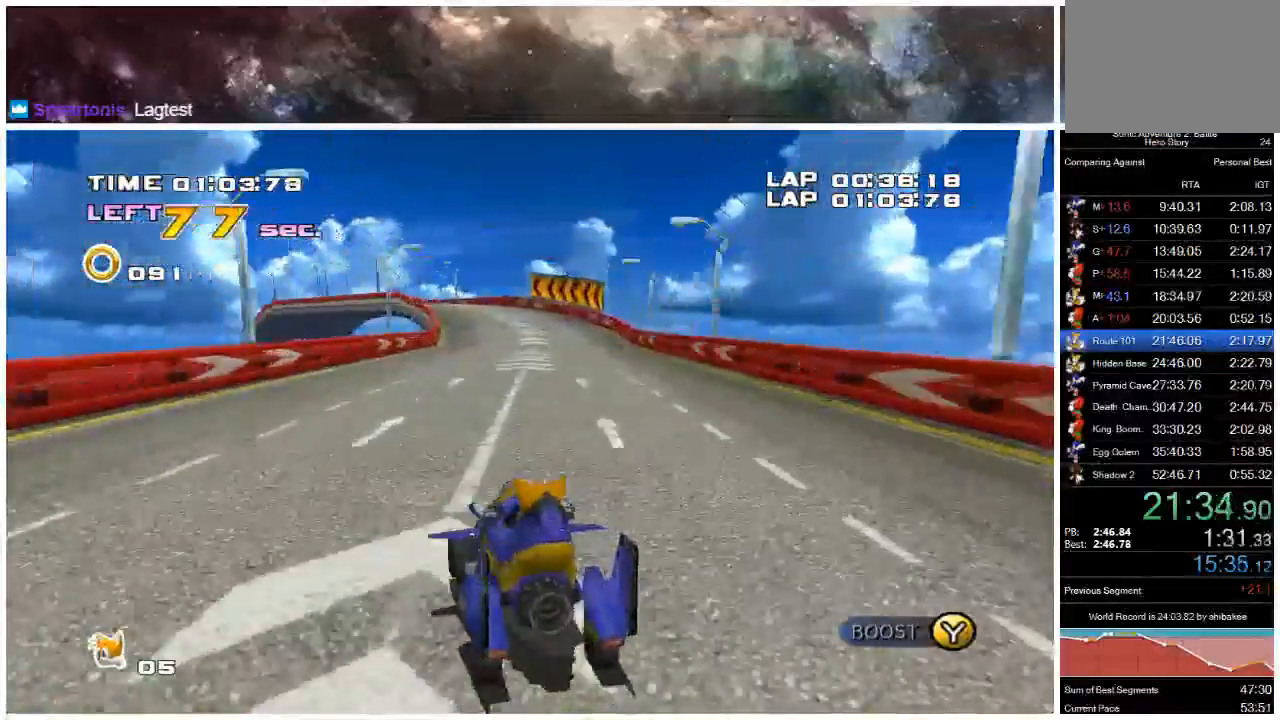
{"buttons": ["A"], "left_stick": "center", "right_stick": "center", "events": [[83, "left_stick", "right"], [317, "left_stick", "left"], [433, "left_stick", "center"]]}
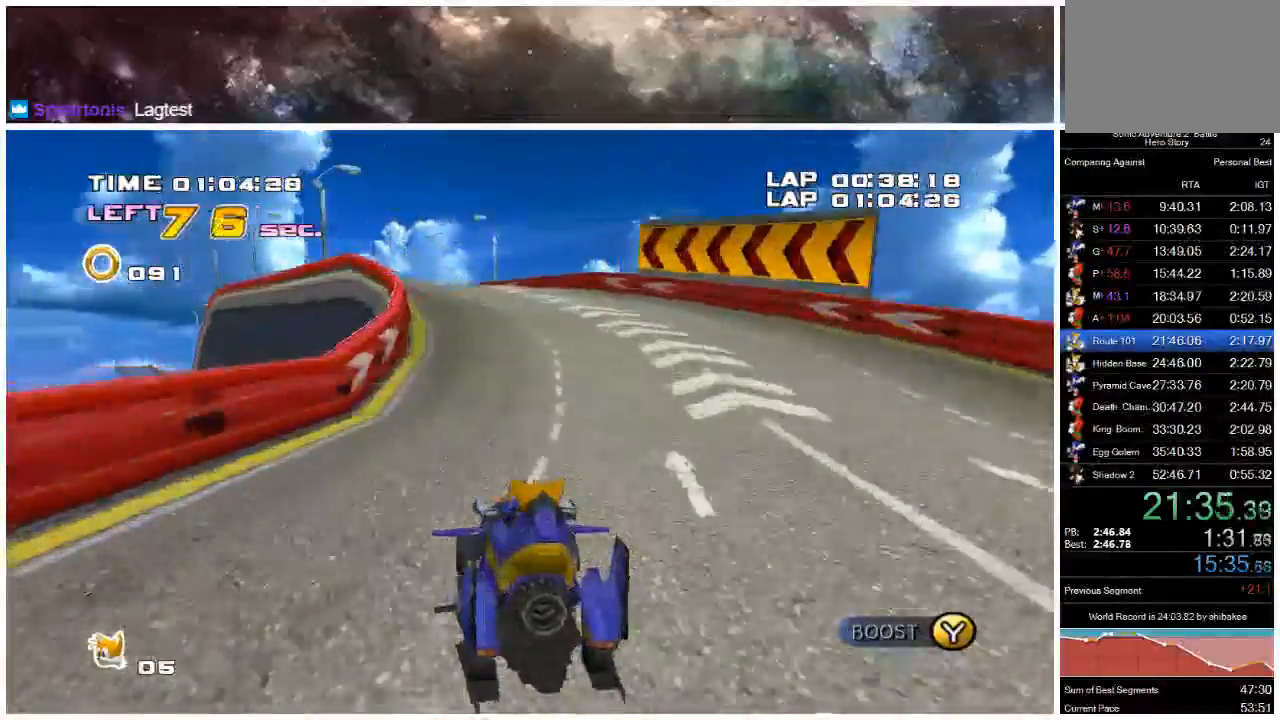
{"buttons": ["A"], "left_stick": "center", "right_stick": "center", "events": [[33, "left_stick", "left"], [500, "left_stick", "center"]]}
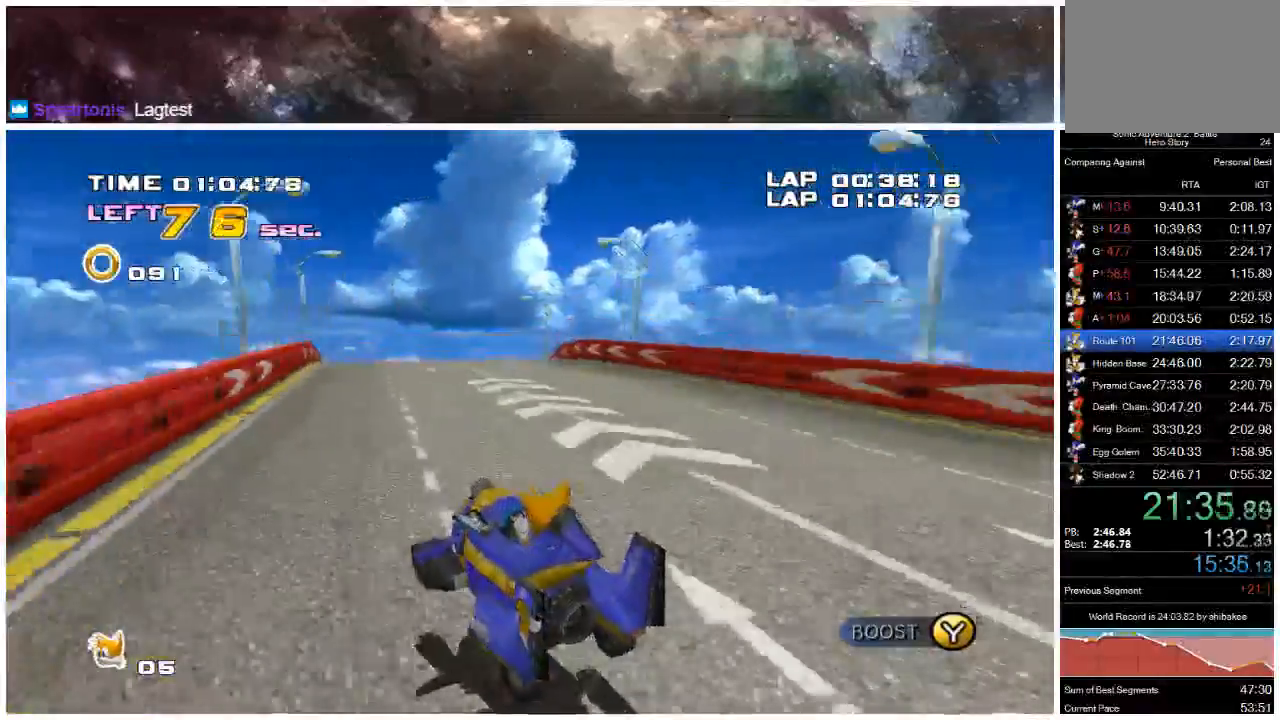
{"buttons": ["A"], "left_stick": "left", "right_stick": "center", "events": [[133, "left_stick", "right"], [250, "left_stick", "center"], [383, "left_stick", "left"]]}
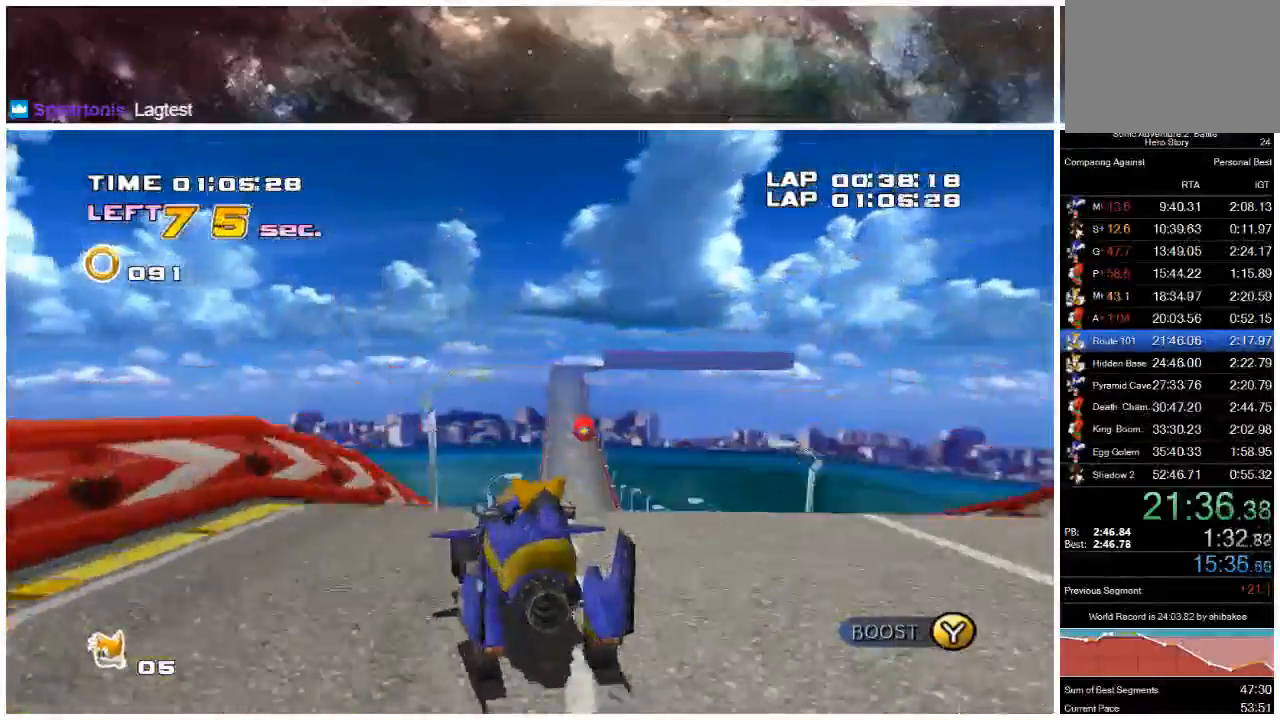
{"buttons": ["A"], "left_stick": "left", "right_stick": "center", "events": [[17, "left_stick", "right"], [283, "left_stick", "center"], [450, "left_stick", "left"]]}
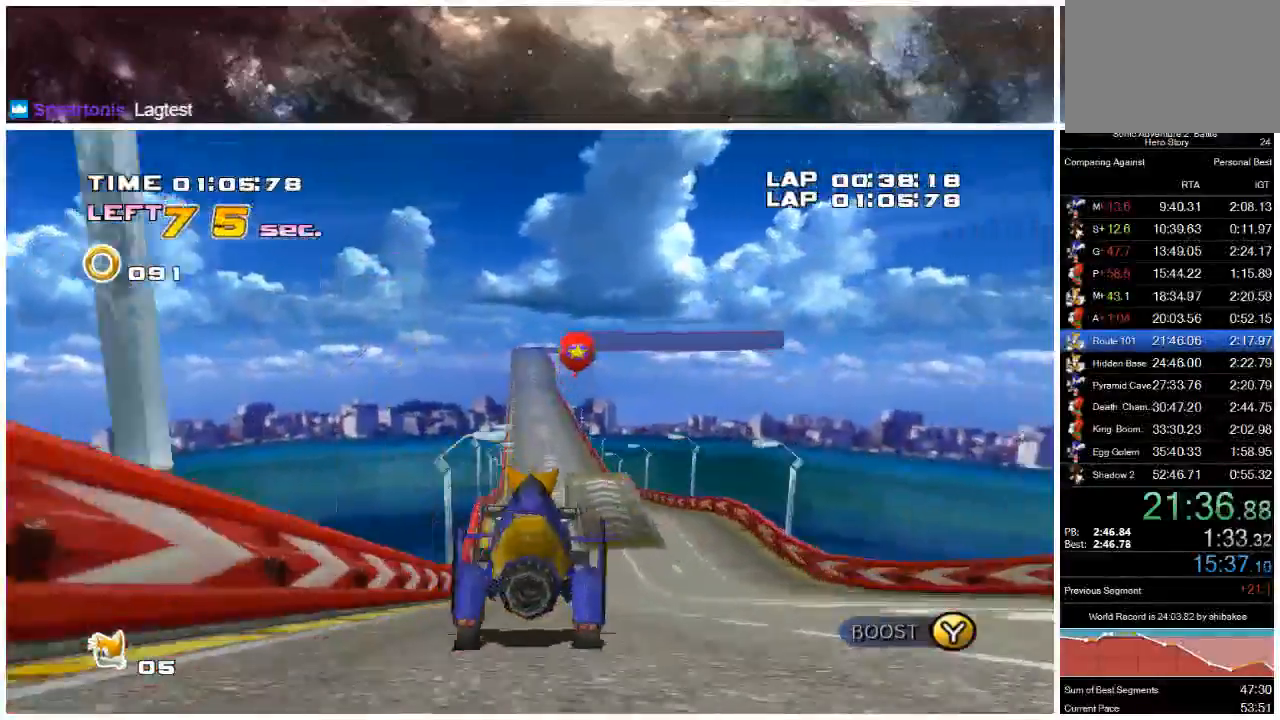
{"buttons": ["A"], "left_stick": "right", "right_stick": "center", "events": [[117, "left_stick", "right"], [233, "left_stick", "up-left"], [450, "left_stick", "right"]]}
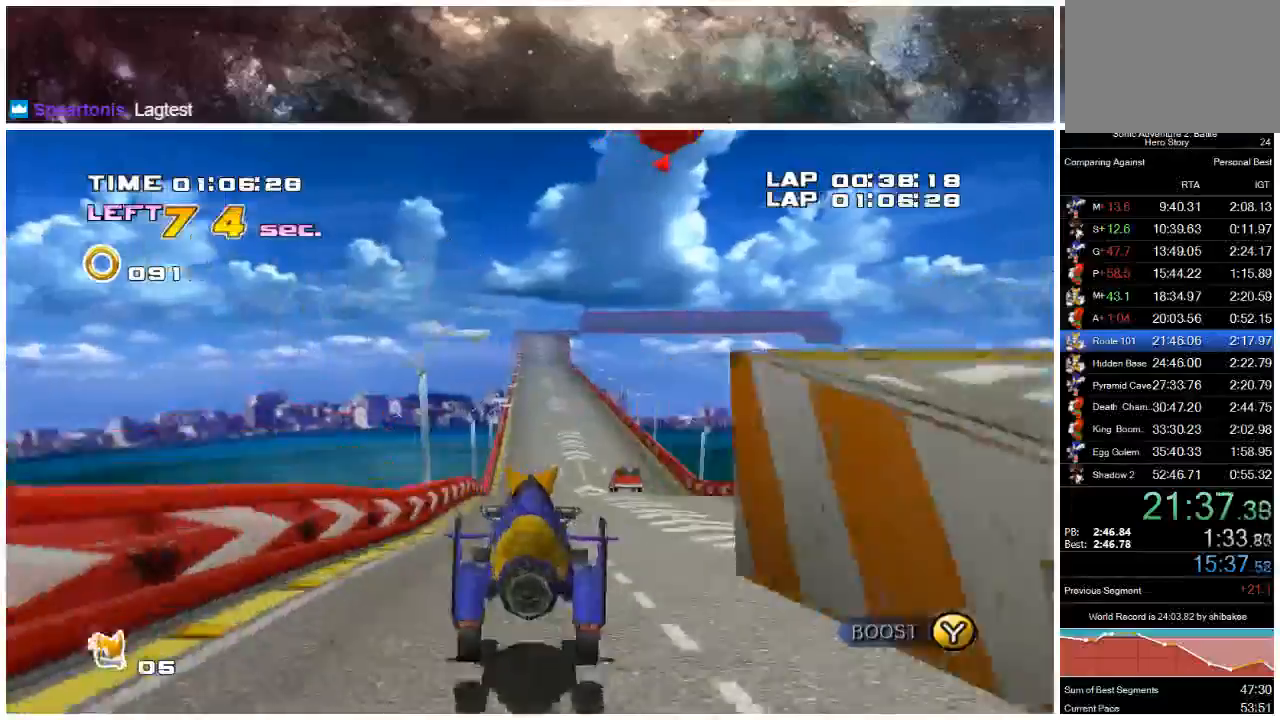
{"buttons": ["A"], "left_stick": "up-left", "right_stick": "center", "events": [[150, "left_stick", "up-left"], [317, "left_stick", "right"], [500, "left_stick", "up-left"]]}
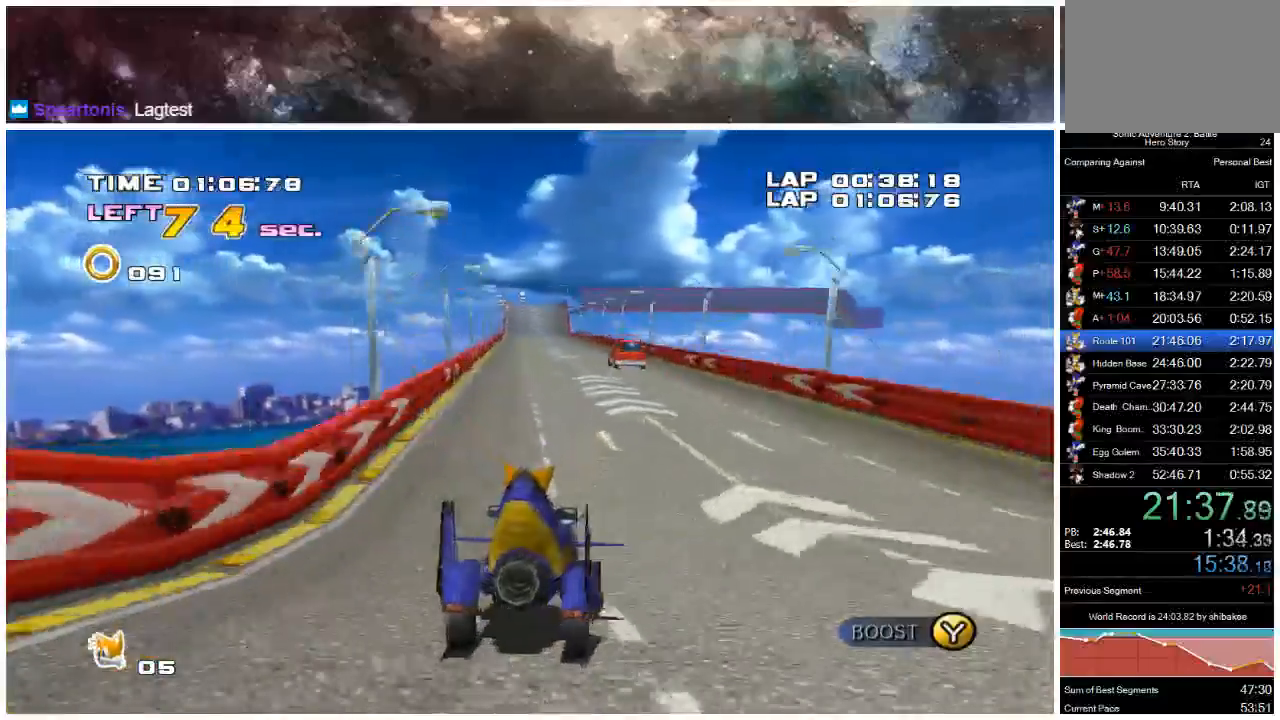
{"buttons": ["A"], "left_stick": "up-left", "right_stick": "center", "events": [[200, "left_stick", "right"], [400, "left_stick", "up-left"]]}
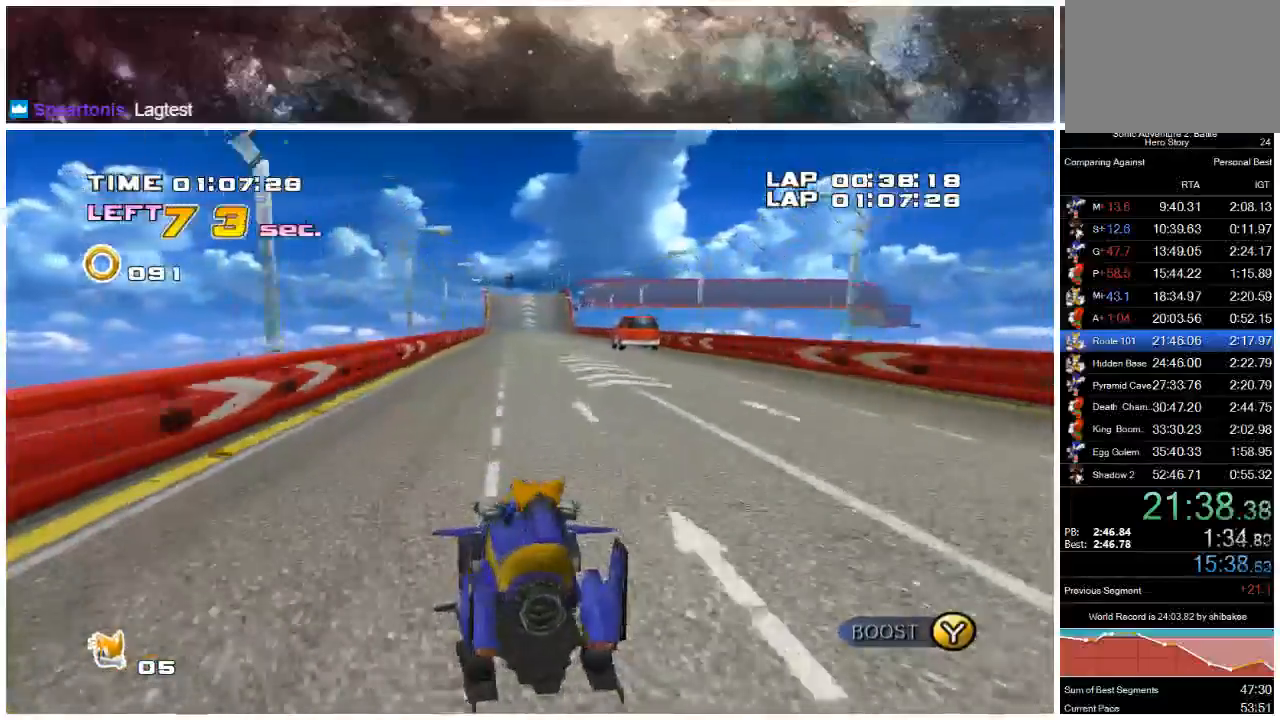
{"buttons": ["A"], "left_stick": "right", "right_stick": "center", "events": [[100, "left_stick", "right"], [300, "left_stick", "up-left"], [467, "left_stick", "right"]]}
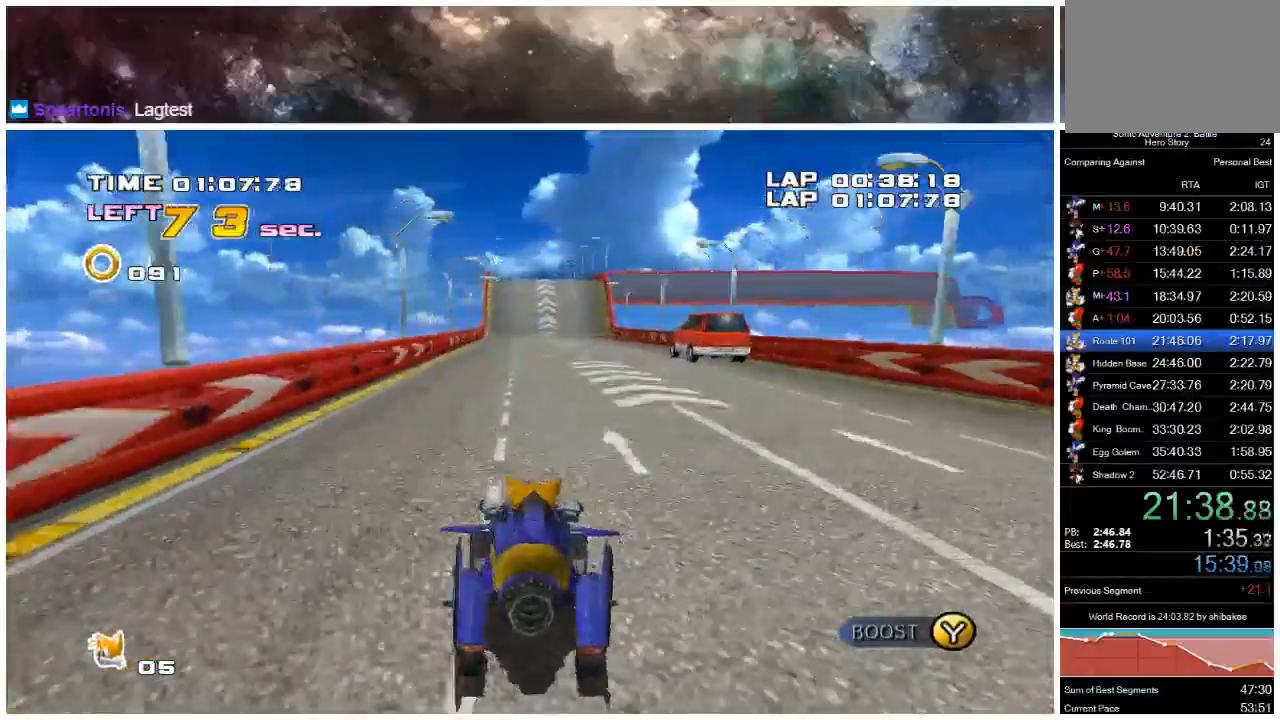
{"buttons": ["A"], "left_stick": "left", "right_stick": "center", "events": [[183, "left_stick", "left"], [300, "left_stick", "right"], [500, "left_stick", "left"]]}
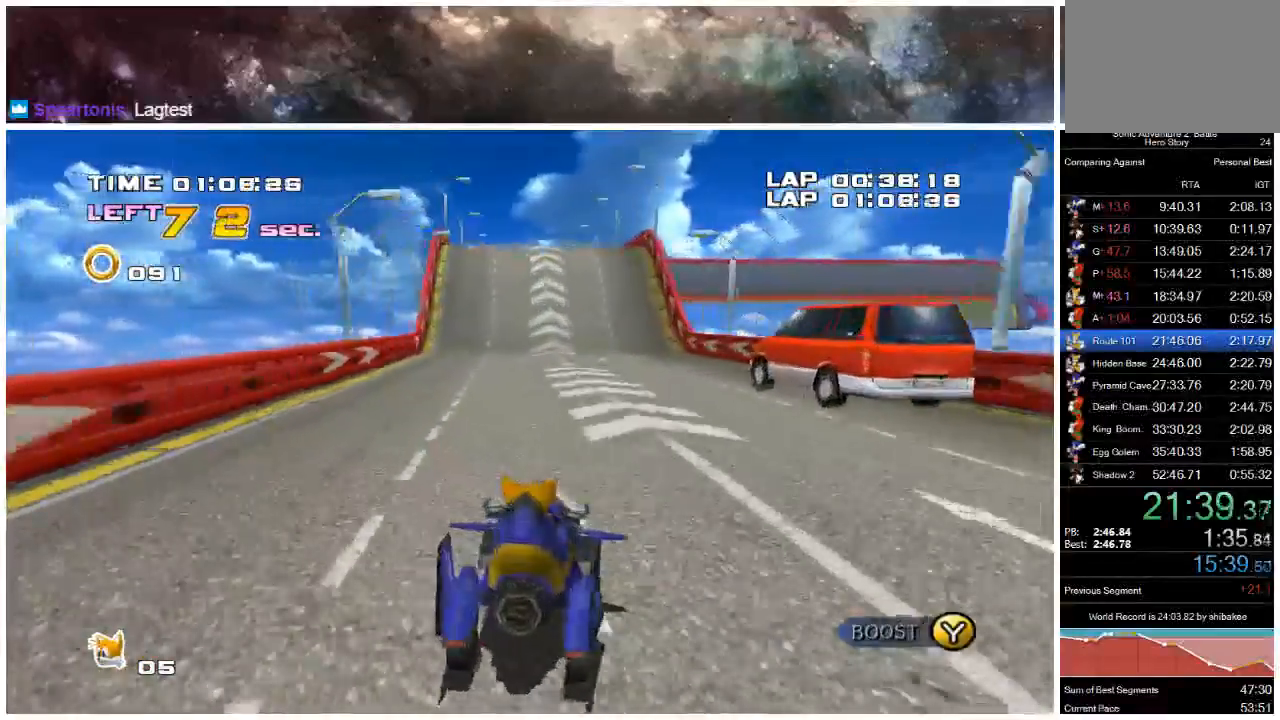
{"buttons": ["A"], "left_stick": "right", "right_stick": "center", "events": [[317, "left_stick", "up-left"], [500, "left_stick", "right"]]}
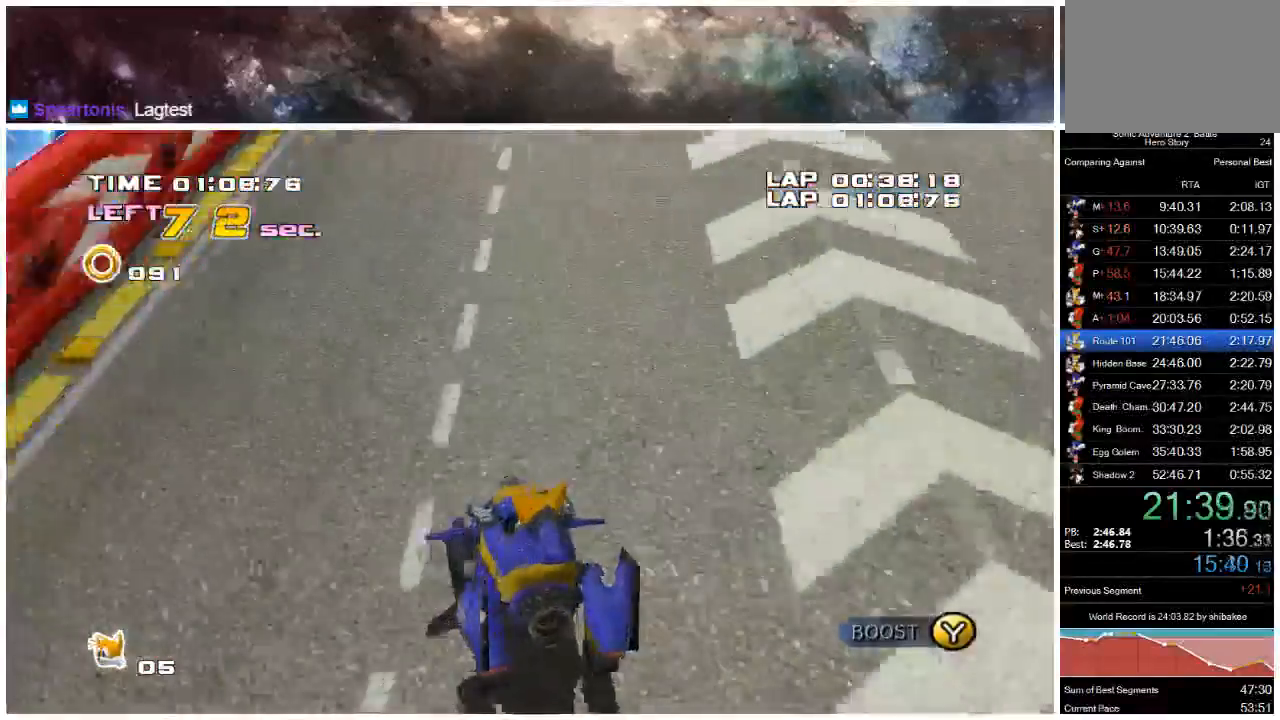
{"buttons": ["A"], "left_stick": "left", "right_stick": "center", "events": [[250, "Y", "down"], [383, "Y", "up"], [450, "left_stick", "left"]]}
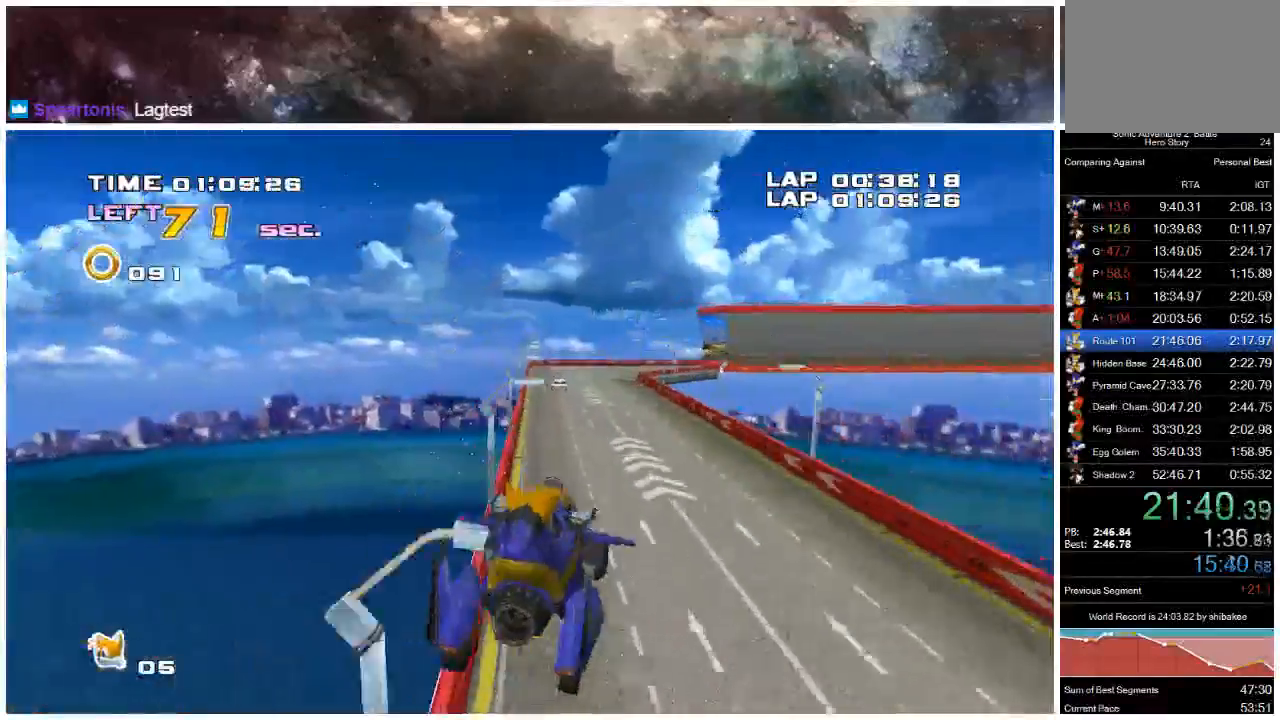
{"buttons": ["A"], "left_stick": "up-left", "right_stick": "center", "events": [[117, "left_stick", "up-right"], [250, "left_stick", "up-left"]]}
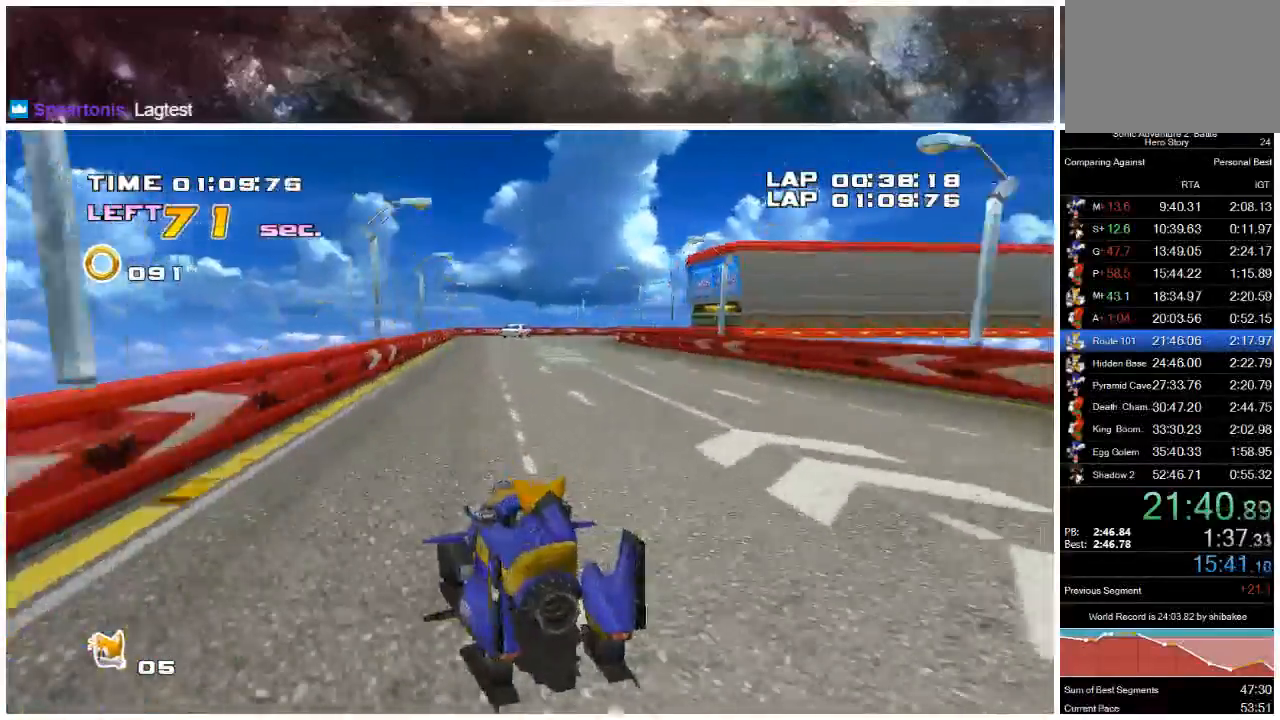
{"buttons": ["A"], "left_stick": "right", "right_stick": "center", "events": [[100, "left_stick", "right"]]}
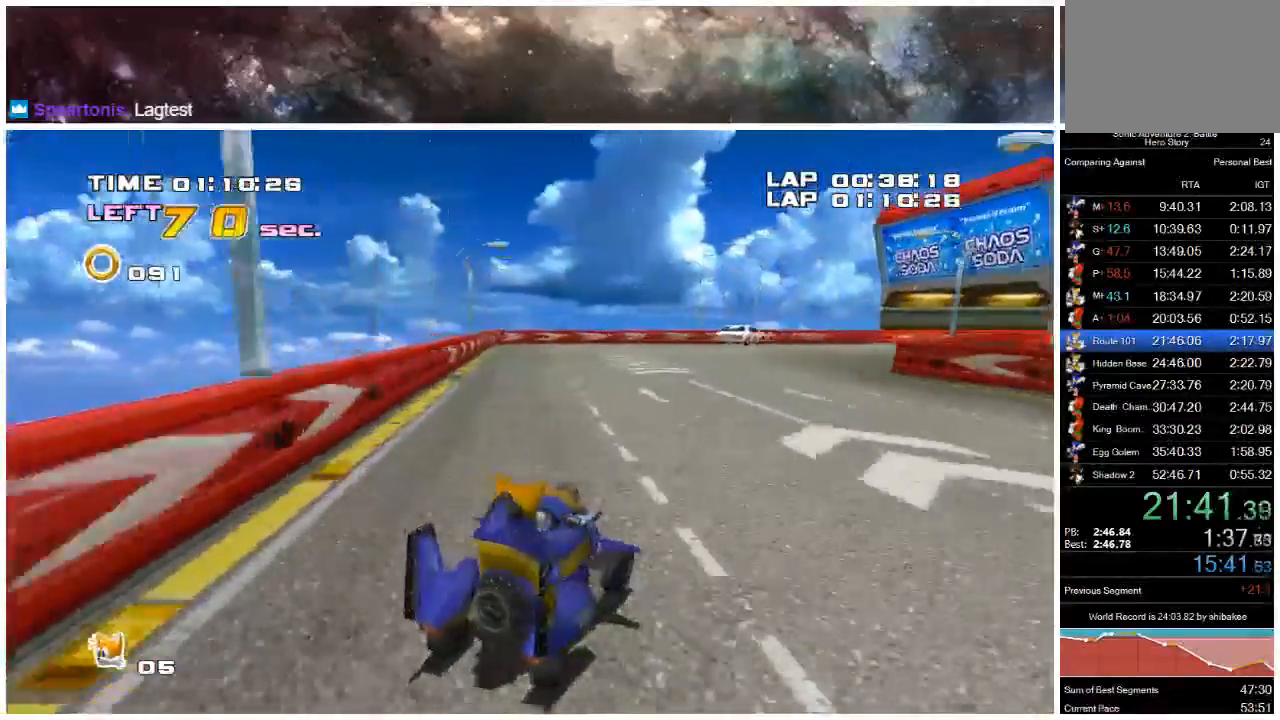
{"buttons": ["A"], "left_stick": "right", "right_stick": "center", "events": []}
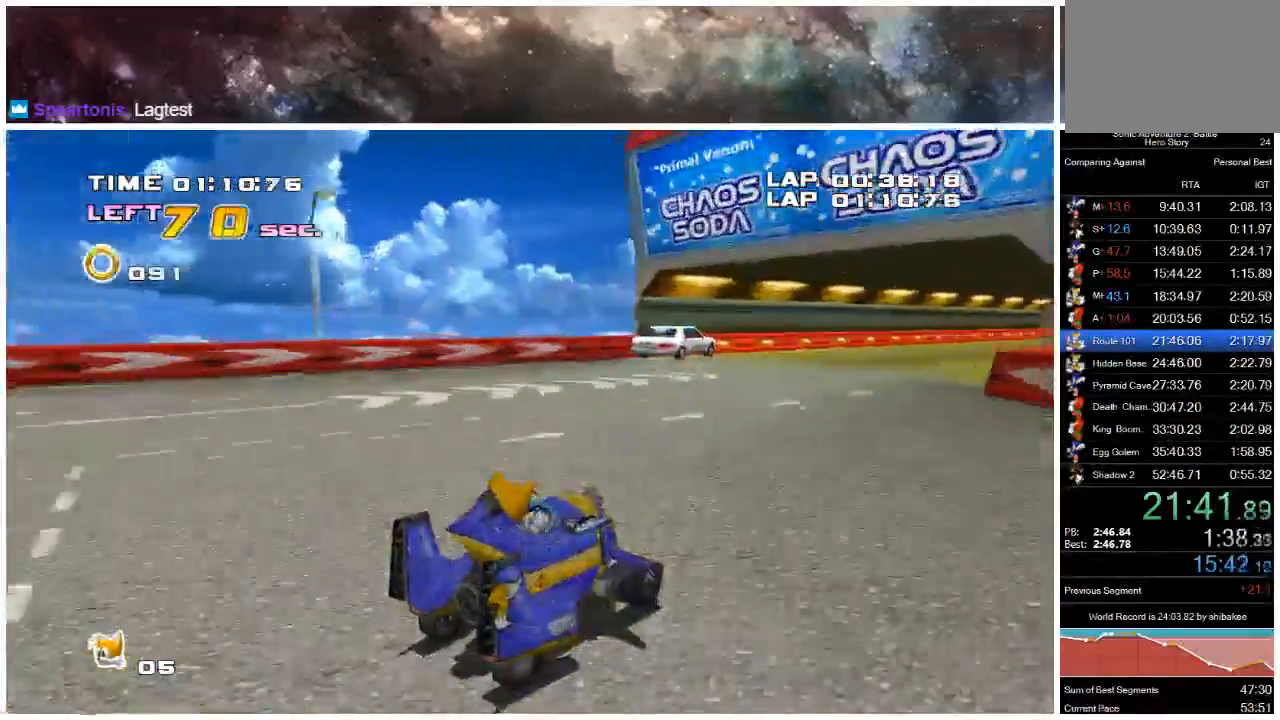
{"buttons": ["A"], "left_stick": "right", "right_stick": "center", "events": []}